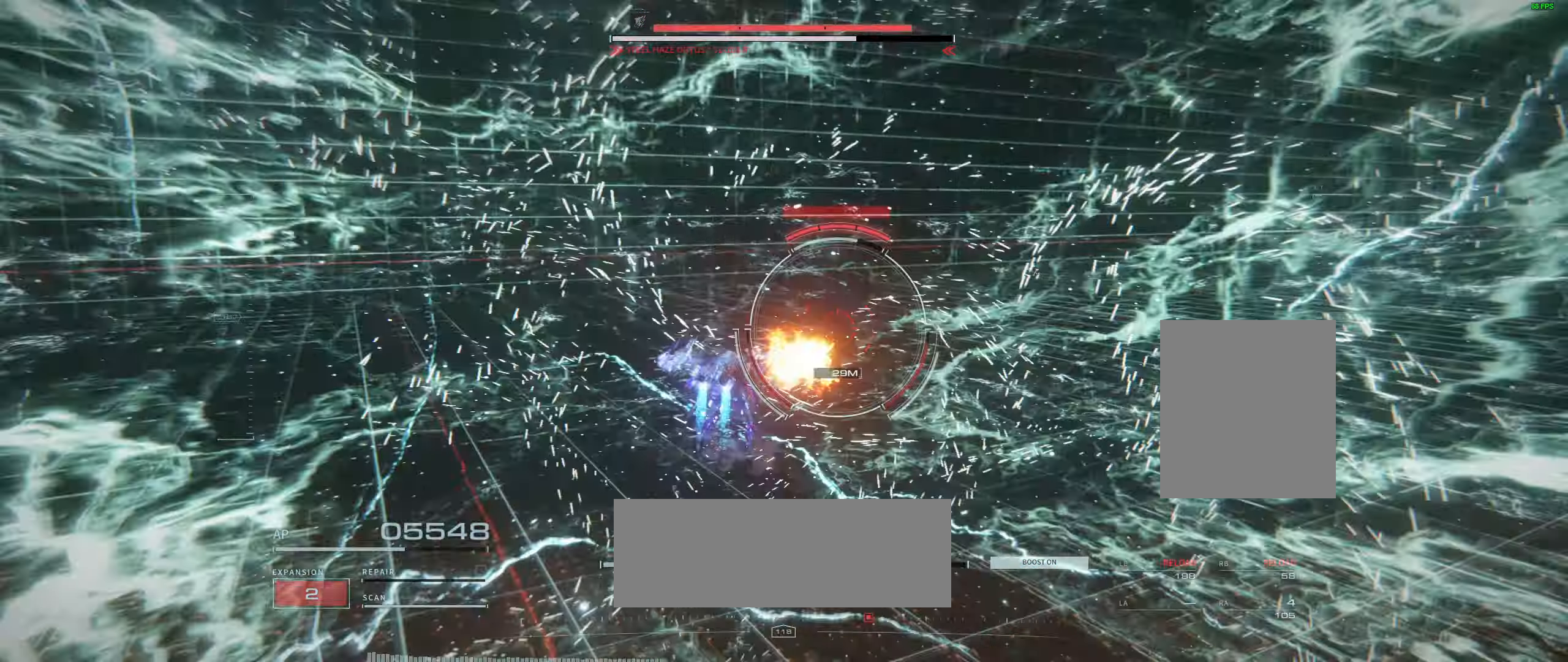
Gameplay with a controller (Xbox layout); each line is a JSON object with the inputs held at the frame after it. "events" lists button and stick changes between this image and that frame as [ms after this image, input, new state], when the widget could be followed in between. Not read: DPAD_DOWN DPAD_LEFT DPAD_RIGHT DPAD_UP HOME L1 L3 R1 R3 other_buttons right_stick.
{"buttons": [], "left_stick": "down-right", "events": [[50, "left_stick", "up-right"], [167, "left_stick", "right"], [384, "left_stick", "down-right"]]}
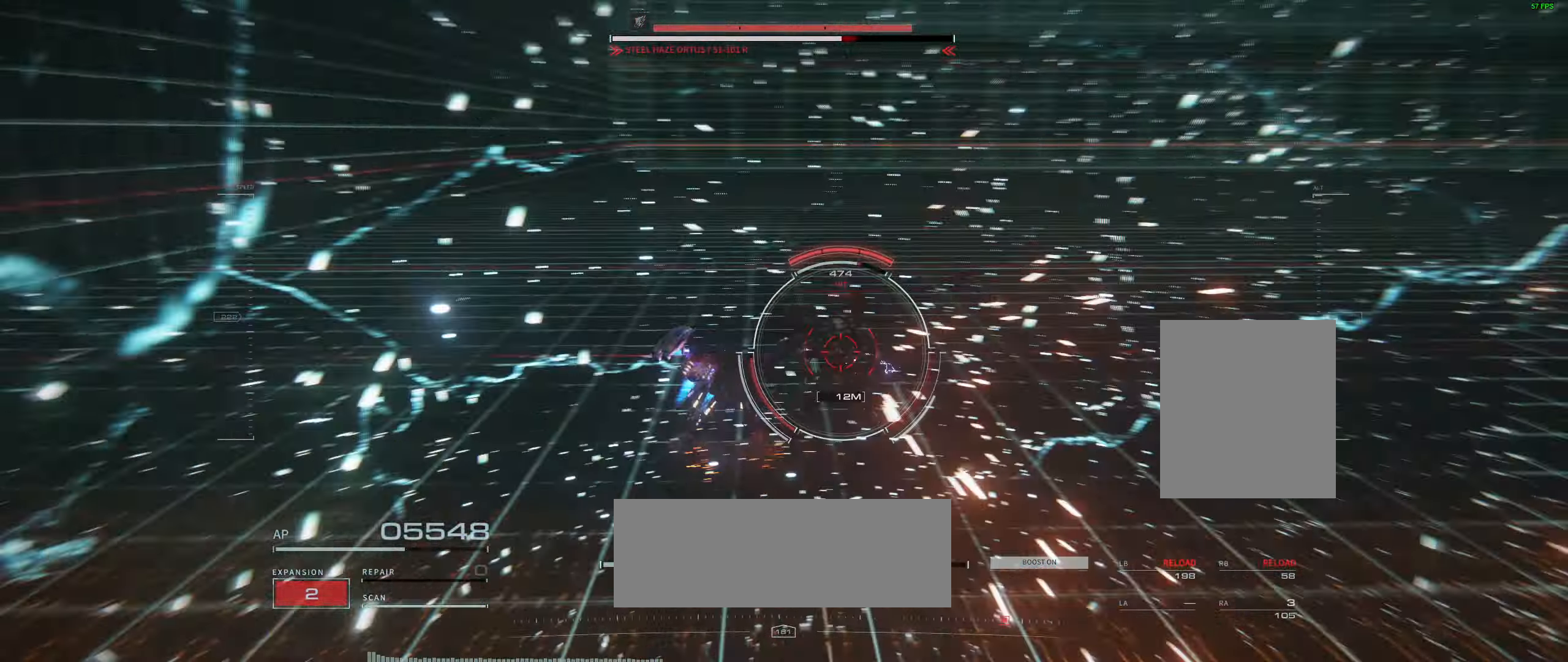
{"buttons": ["L2"], "left_stick": "down-right", "events": [[167, "L2", "down"]]}
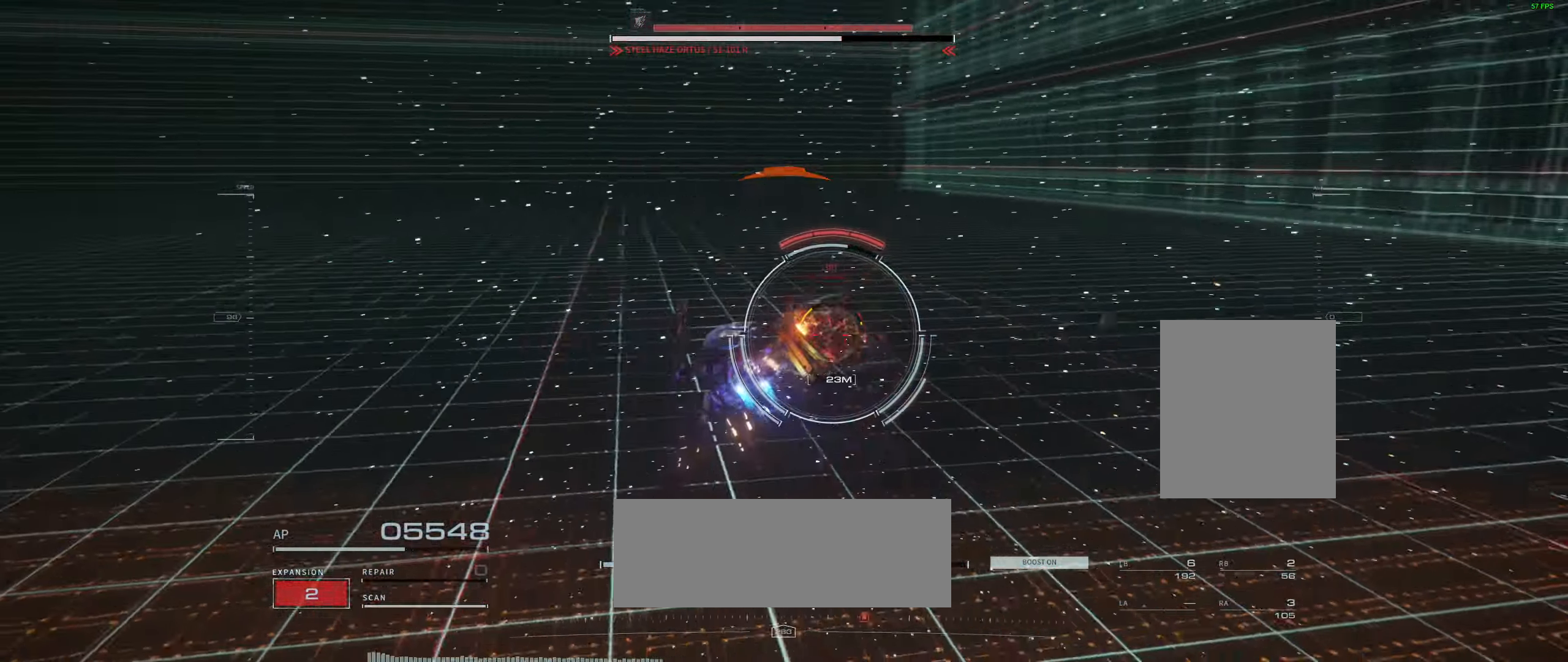
{"buttons": ["L2"], "left_stick": "down-right", "events": []}
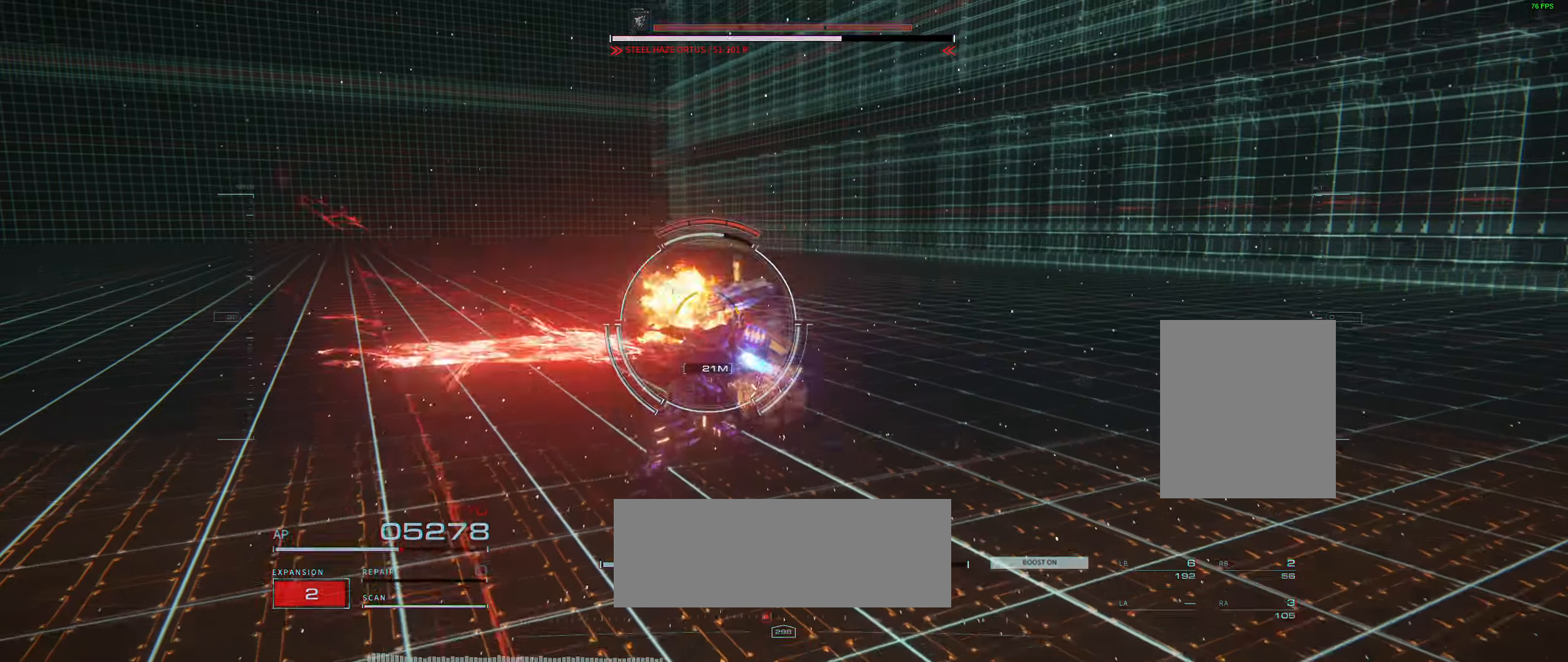
{"buttons": ["L2"], "left_stick": "down", "events": [[83, "left_stick", "down"]]}